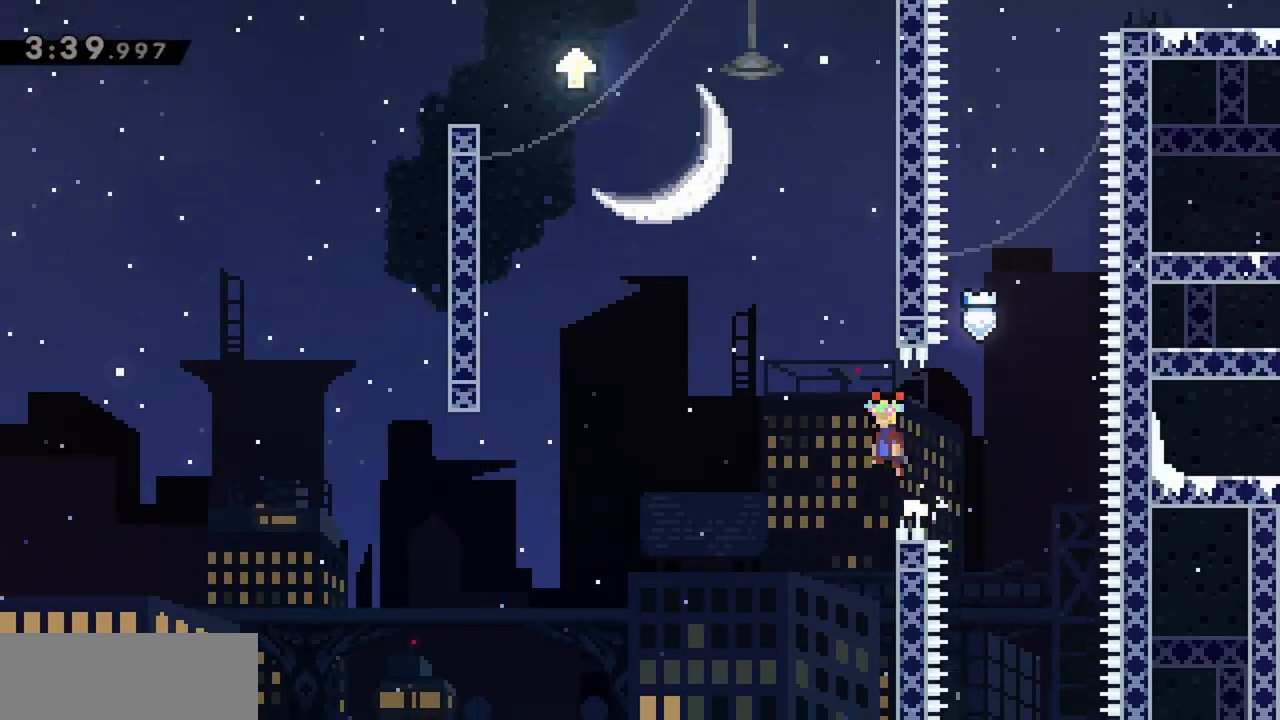
Gameplay with keyboard; each line is a JSON object with the keys held at the frame after it. "events" lists presses ("down") and releases ("up") of "dash", "demo", "down", "grab", "jump", "jump2", "left", "right" and "up" between this image and that frame as [ms after this image, input, new state], when the widget could be followed in between. No other keys are recorded. Mouse input is not recorded. Key names are as the overlay labels them; some are game actions (e.g. jump) rather than physical keys.
{"keys": ["jump", "up"], "events": [[84, "left", "up"], [84, "right", "down"], [217, "grab", "down"], [300, "right", "up"], [400, "jump", "up"], [400, "up", "down"], [450, "grab", "up"], [500, "jump", "down"]]}
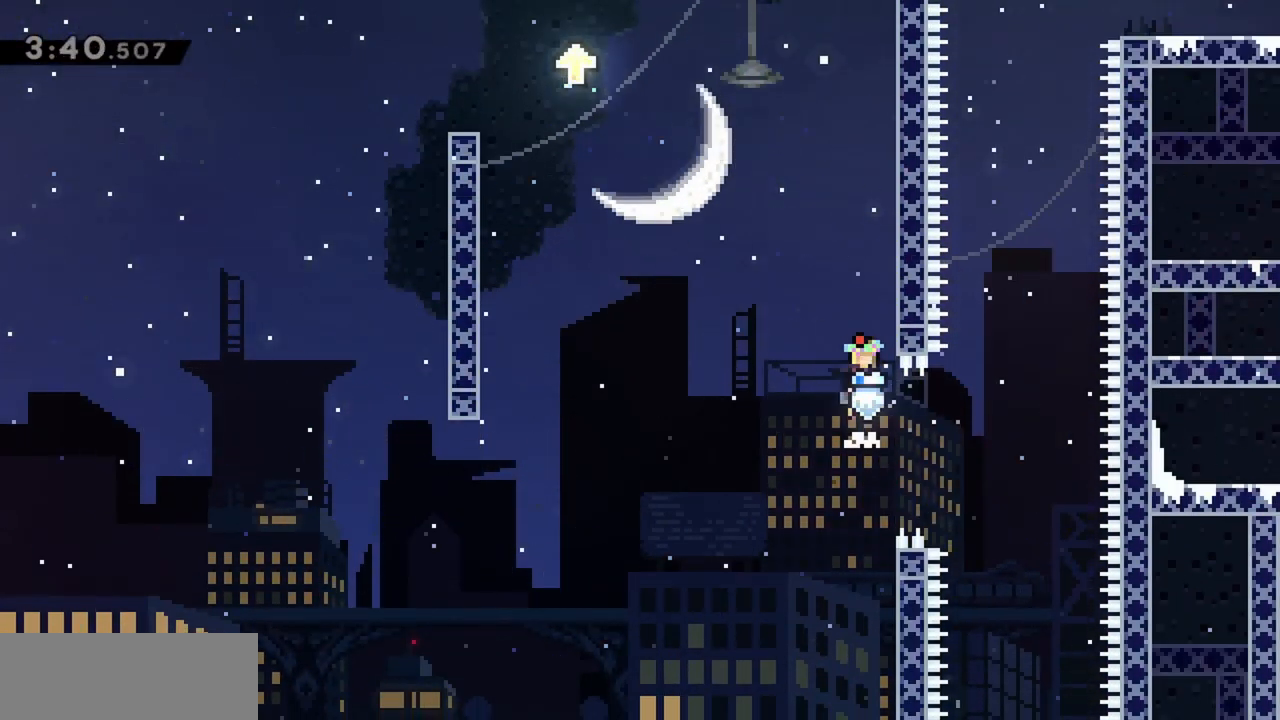
{"keys": ["grab", "right", "up"], "events": [[184, "right", "down"], [184, "up", "up"], [267, "grab", "down"], [417, "up", "down"], [500, "jump", "up"]]}
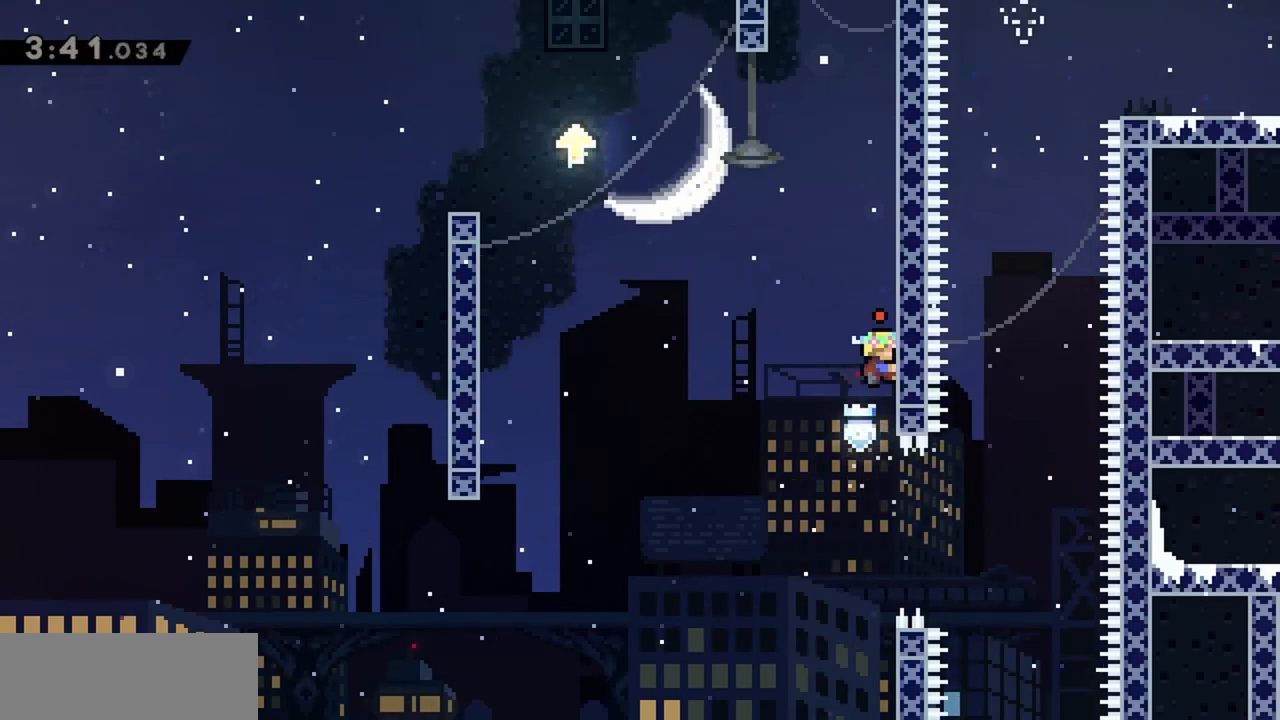
{"keys": ["jump", "left", "up"], "events": [[50, "right", "up"], [417, "grab", "up"], [417, "left", "down"], [467, "jump", "down"]]}
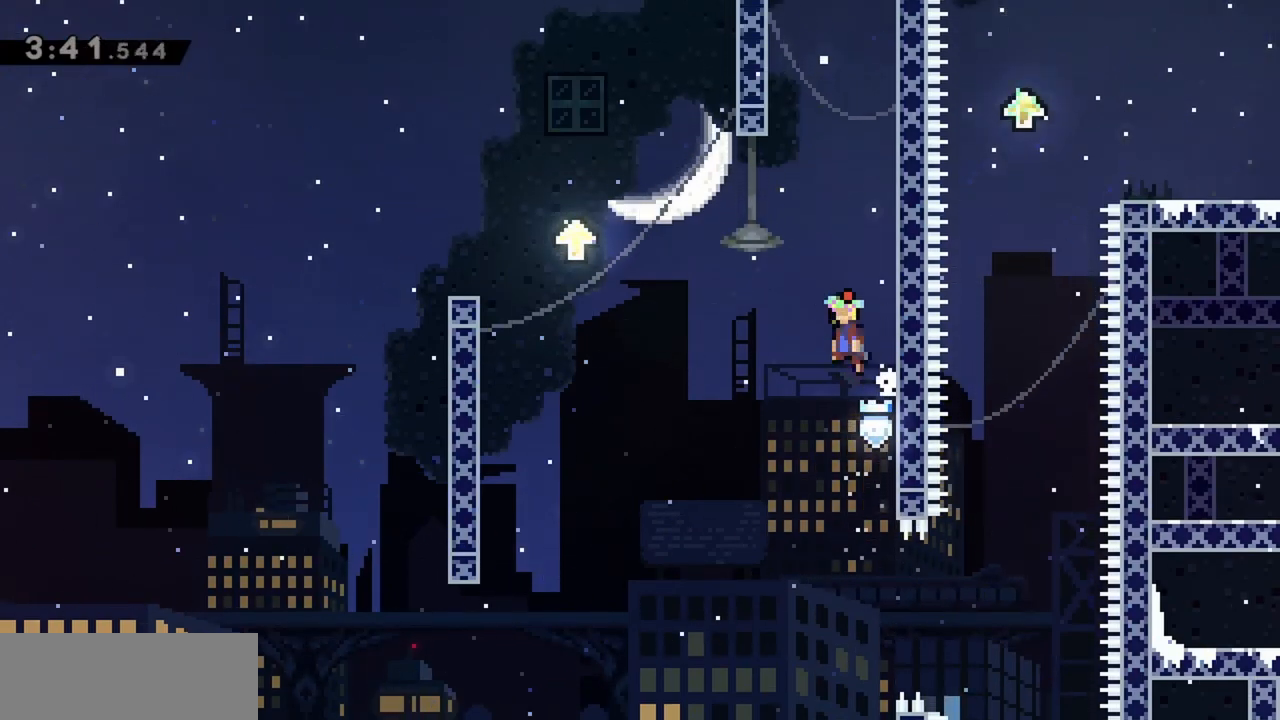
{"keys": ["jump", "left", "up"], "events": [[334, "jump", "up"], [484, "jump", "down"]]}
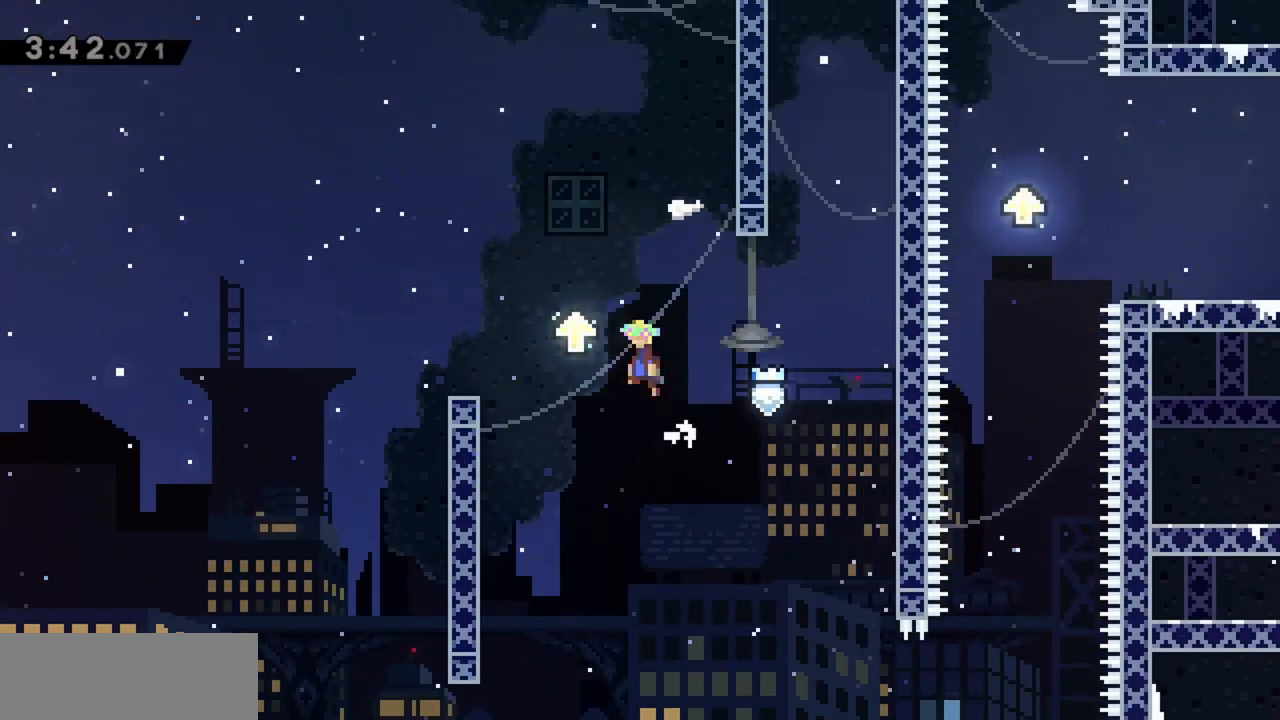
{"keys": ["jump", "right", "up"], "events": [[67, "left", "up"], [117, "right", "down"], [300, "jump", "up"], [350, "jump", "down"]]}
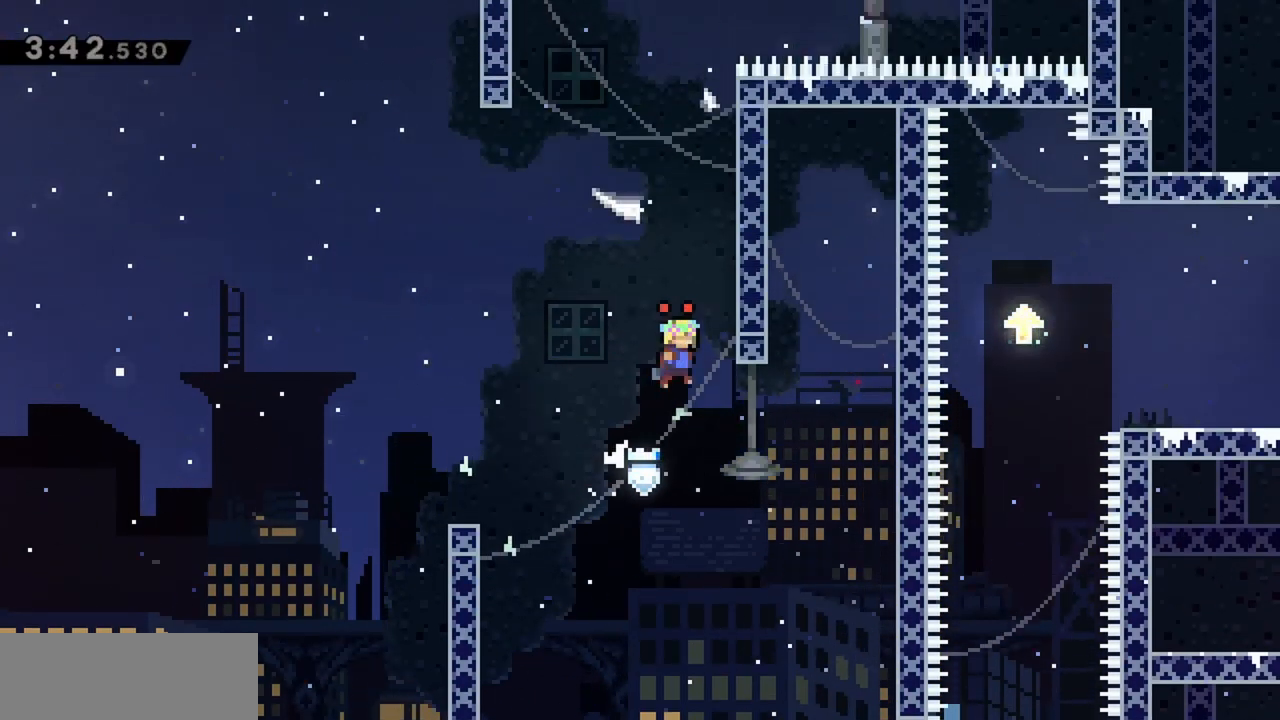
{"keys": ["jump", "right"], "events": [[117, "grab", "down"], [217, "jump", "up"], [267, "right", "up"], [267, "up", "up"], [317, "grab", "up"], [317, "jump", "down"], [450, "right", "down"]]}
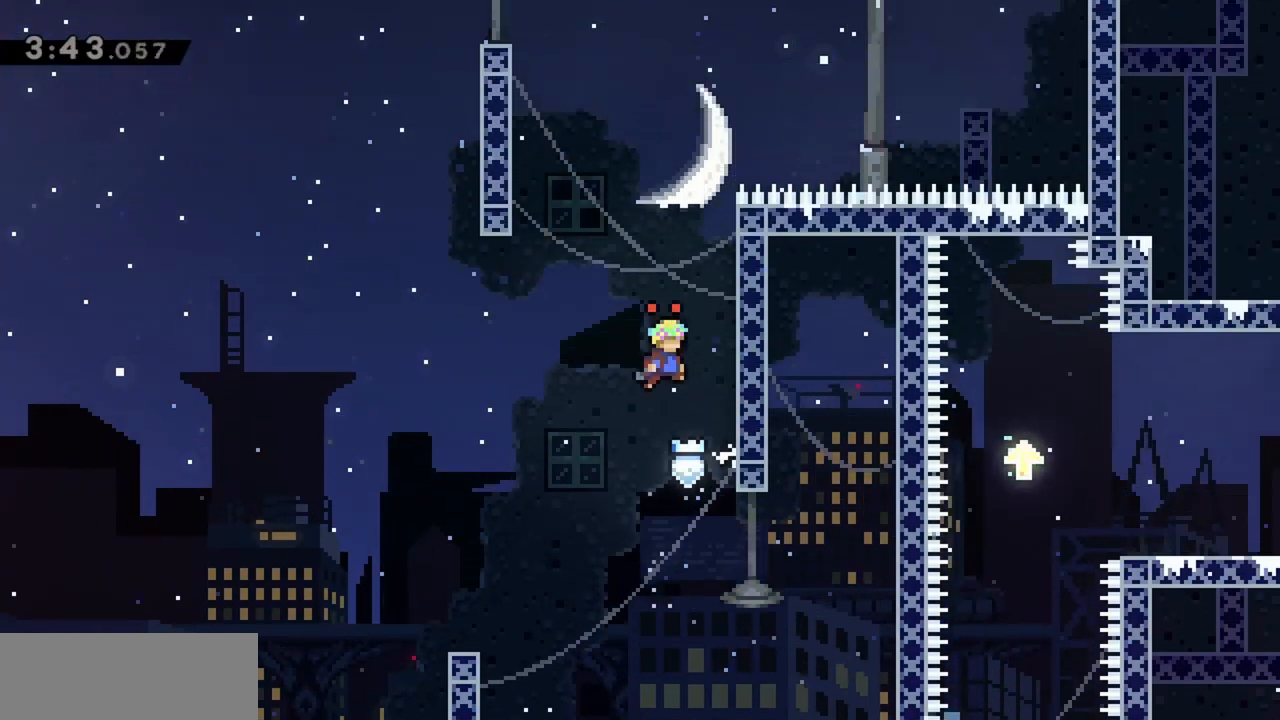
{"keys": ["jump", "right"], "events": [[217, "jump", "up"], [217, "right", "up"], [317, "jump", "down"], [400, "right", "down"]]}
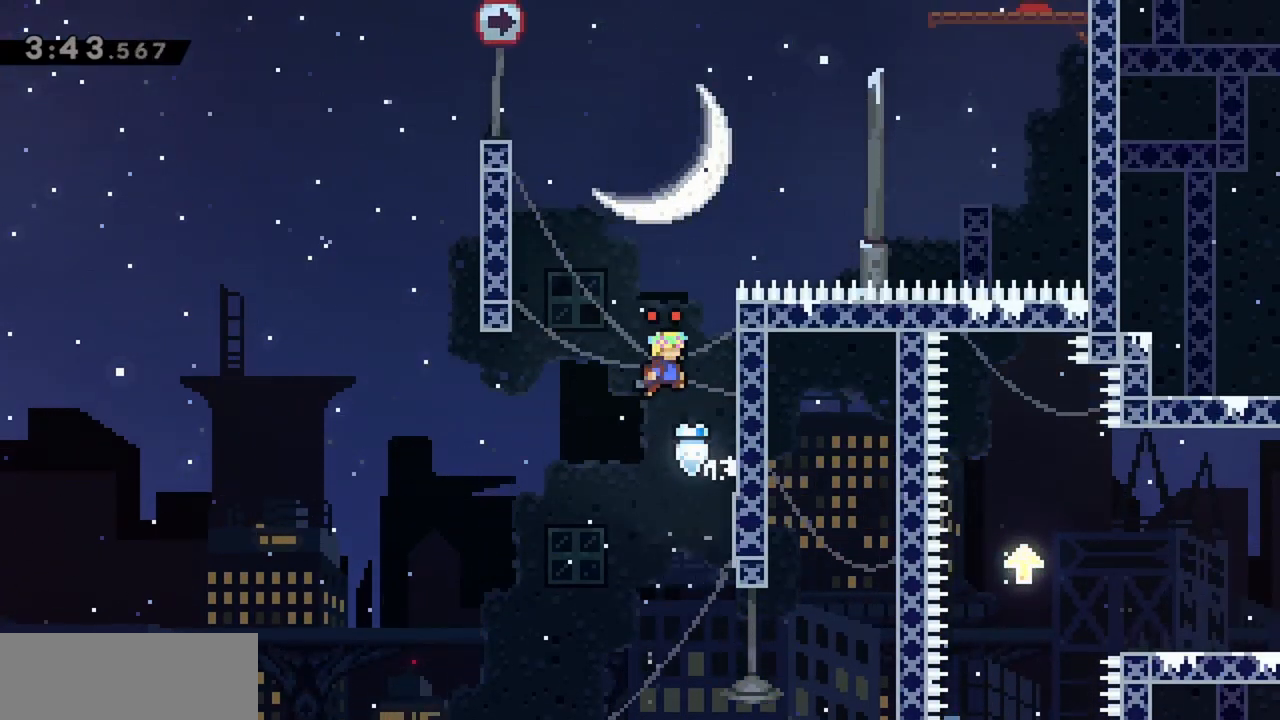
{"keys": ["jump"], "events": [[234, "jump", "up"], [234, "right", "up"], [334, "jump", "down"]]}
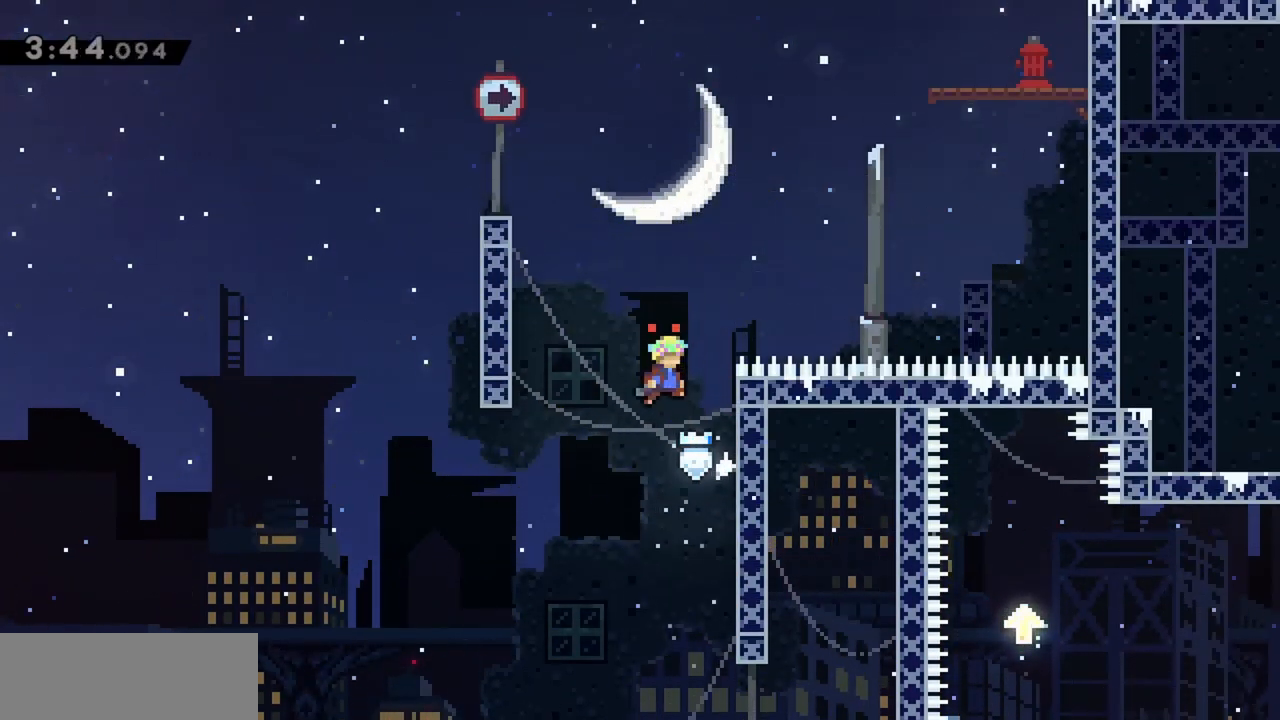
{"keys": ["grab", "jump", "right"], "events": [[50, "right", "down"], [150, "grab", "down"], [284, "jump", "up"], [384, "jump", "down"]]}
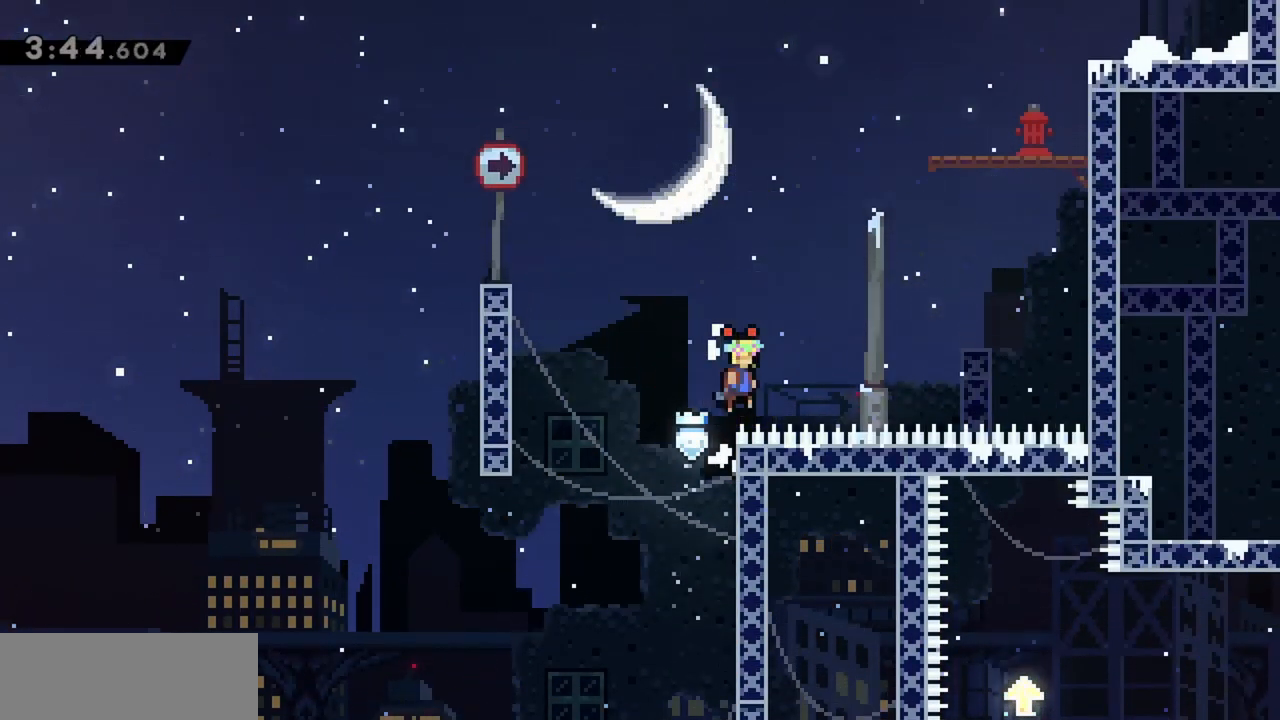
{"keys": ["grab", "right"], "events": [[167, "jump", "up"], [250, "jump", "down"], [484, "jump", "up"]]}
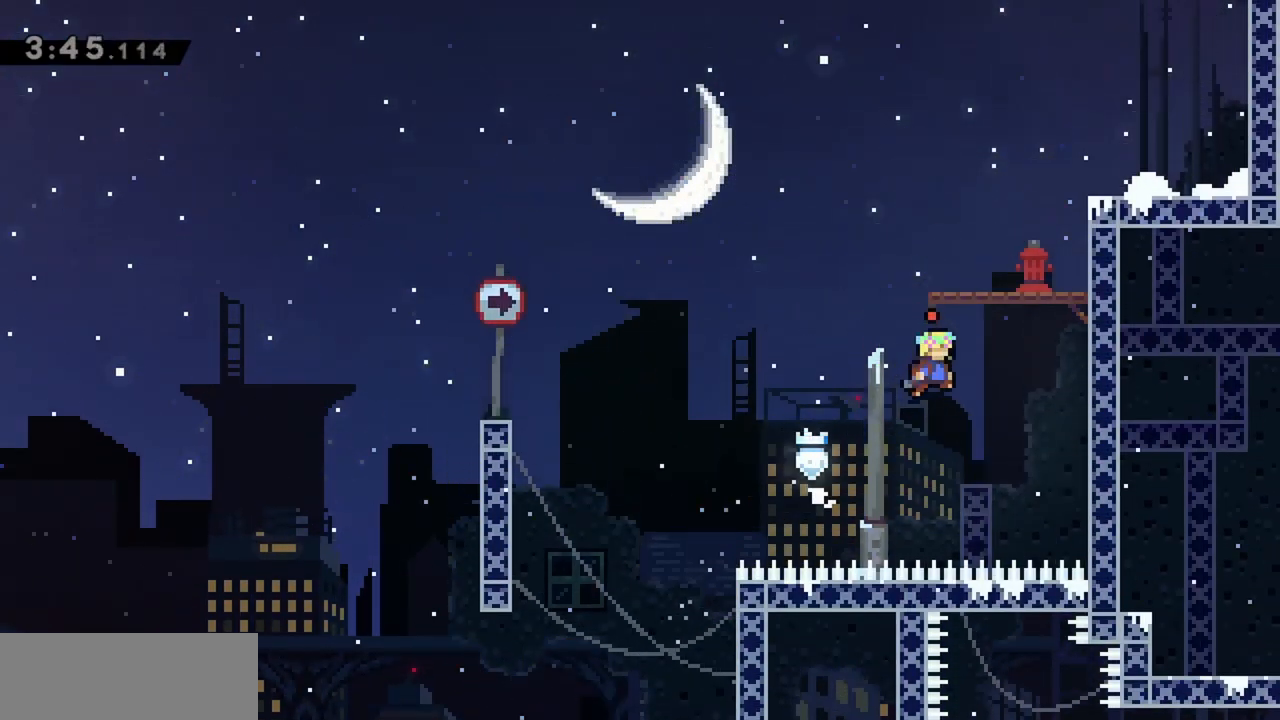
{"keys": ["grab", "jump"], "events": [[34, "jump", "down"], [317, "right", "up"], [350, "jump", "up"], [500, "jump", "down"]]}
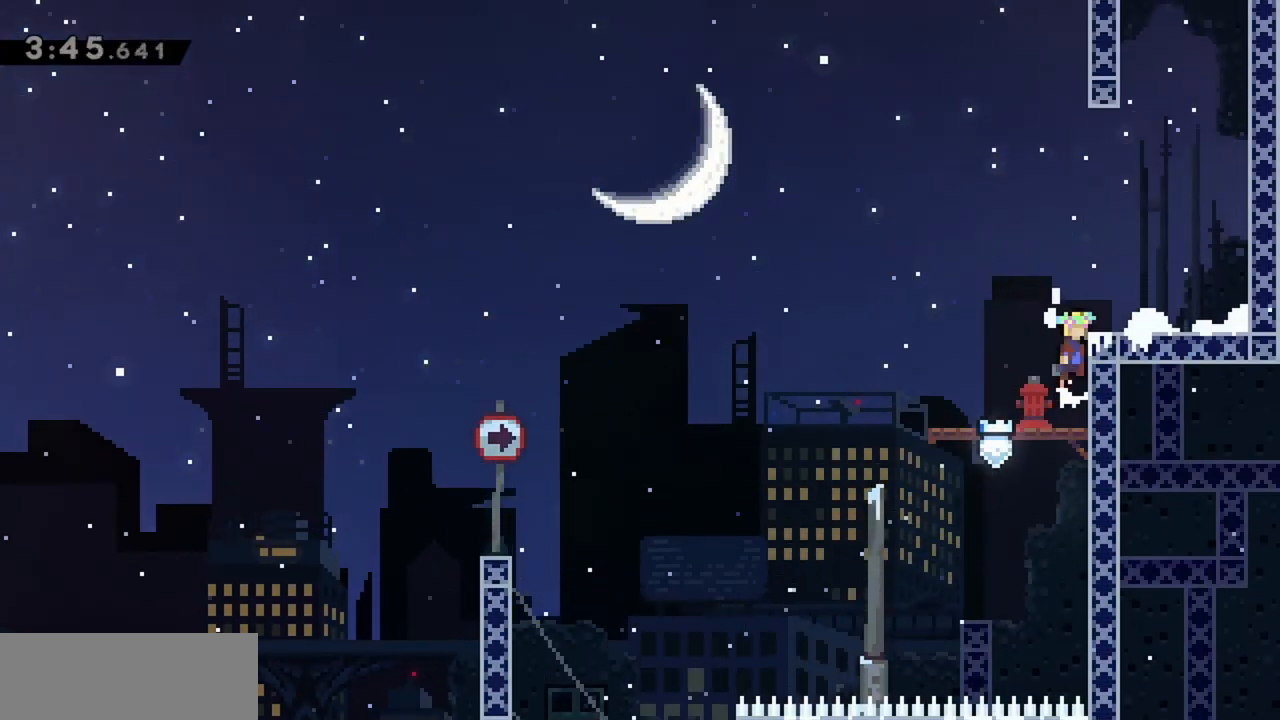
{"keys": ["jump", "right"], "events": [[234, "right", "down"], [317, "grab", "up"], [317, "jump", "up"], [500, "jump", "down"]]}
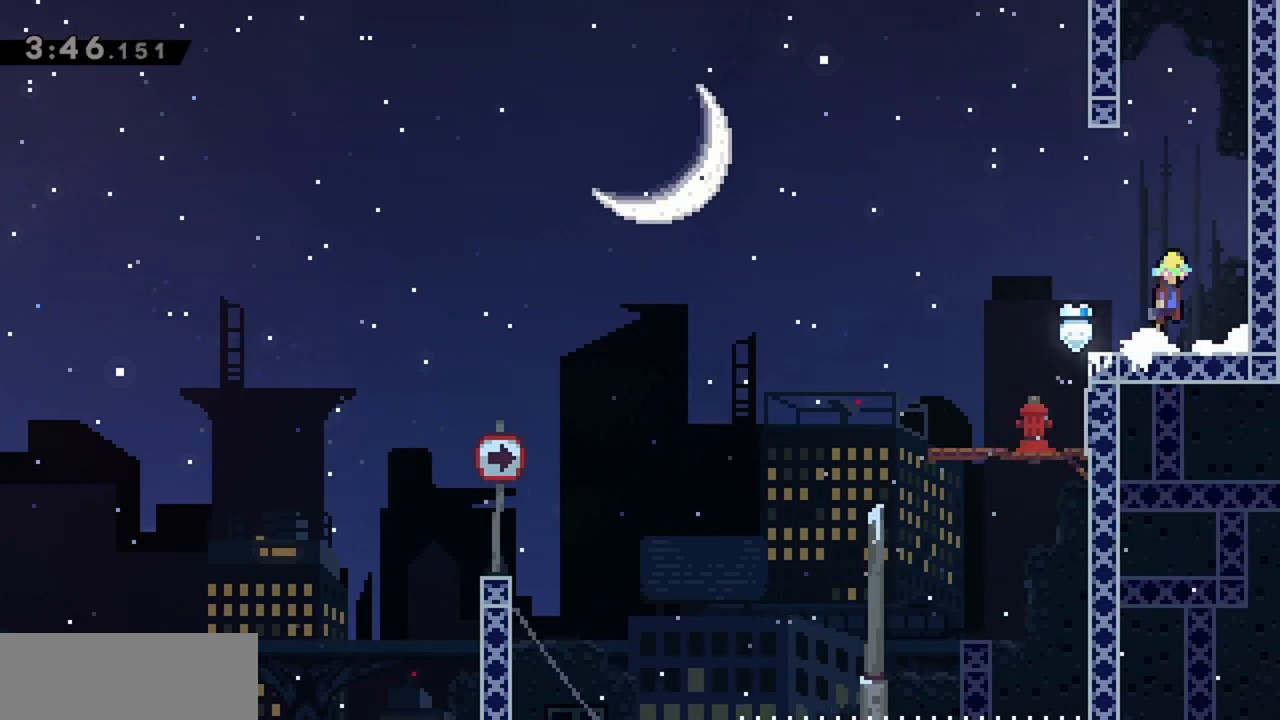
{"keys": ["grab", "right"], "events": [[100, "grab", "down"], [184, "jump", "up"], [234, "jump", "down"], [467, "jump", "up"]]}
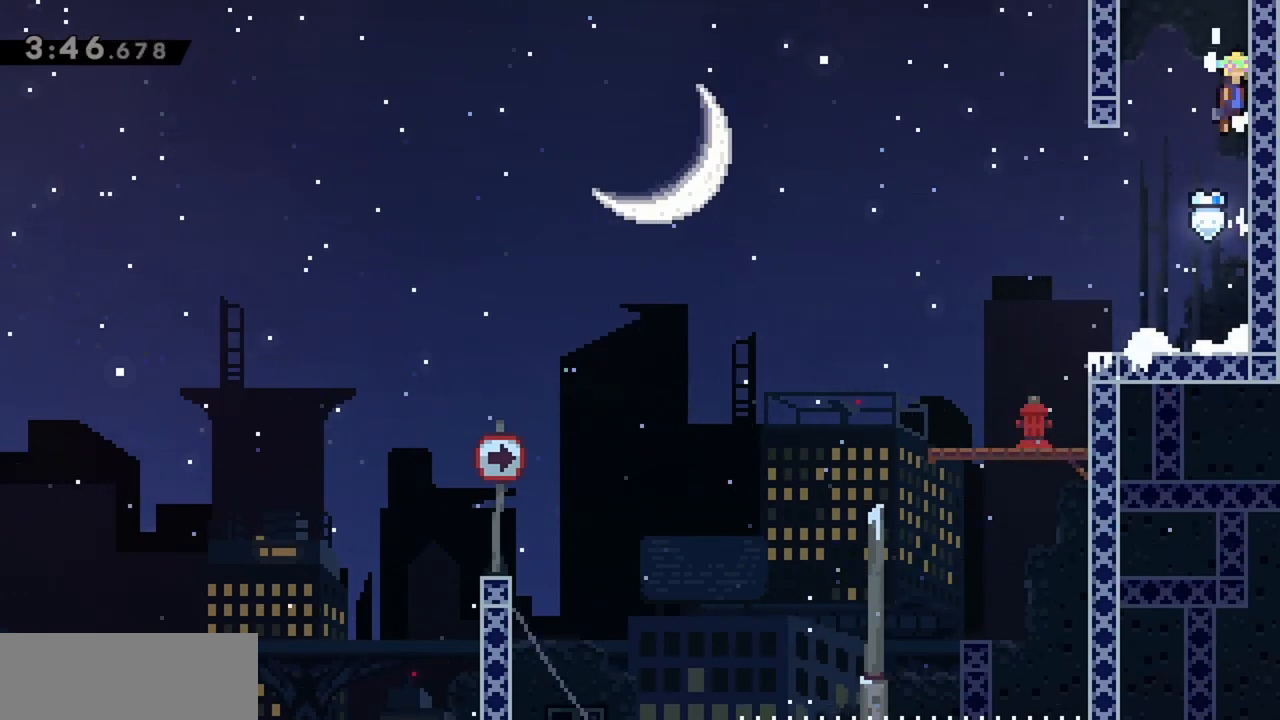
{"keys": ["grab", "right"], "events": [[17, "jump", "down"], [150, "jump", "up"], [200, "jump", "down"], [434, "jump", "up"]]}
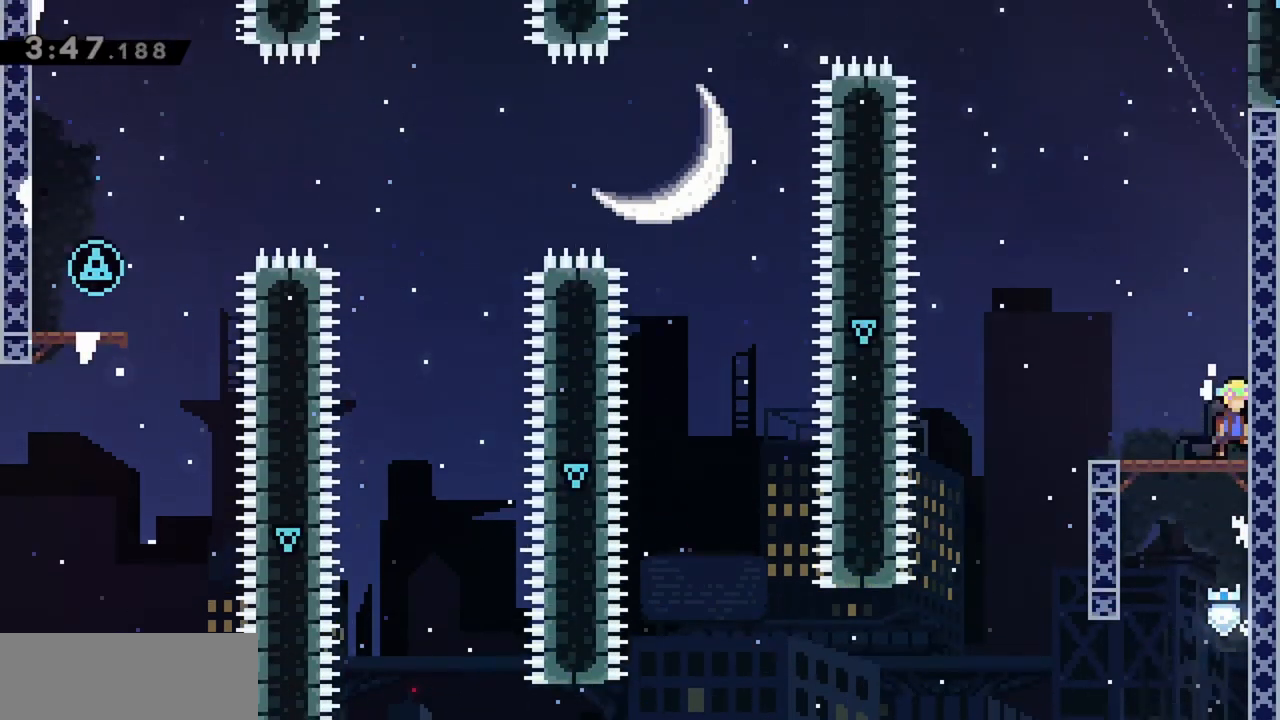
{"keys": ["grab", "right"], "events": []}
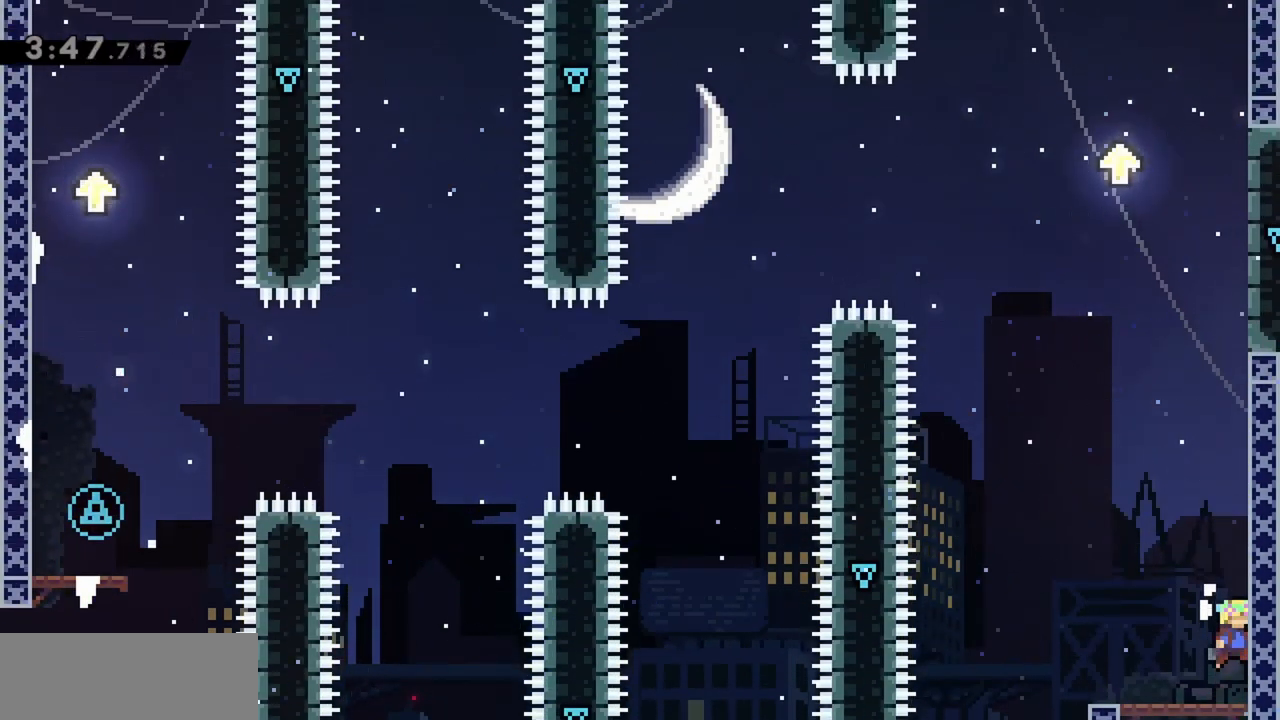
{"keys": ["jump", "right"], "events": [[34, "grab", "up"], [84, "right", "up"], [217, "jump", "down"], [350, "right", "down"]]}
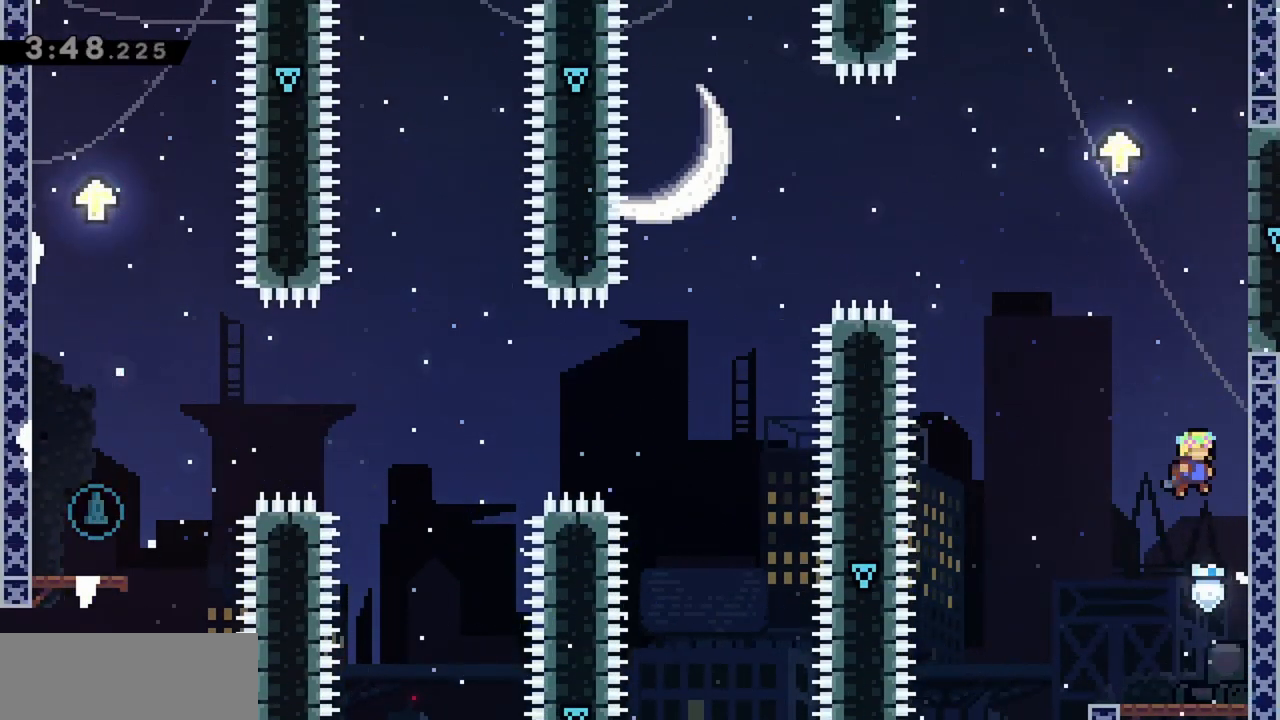
{"keys": ["jump", "right"], "events": [[84, "jump", "up"], [84, "right", "up"], [134, "jump", "down"], [267, "right", "down"]]}
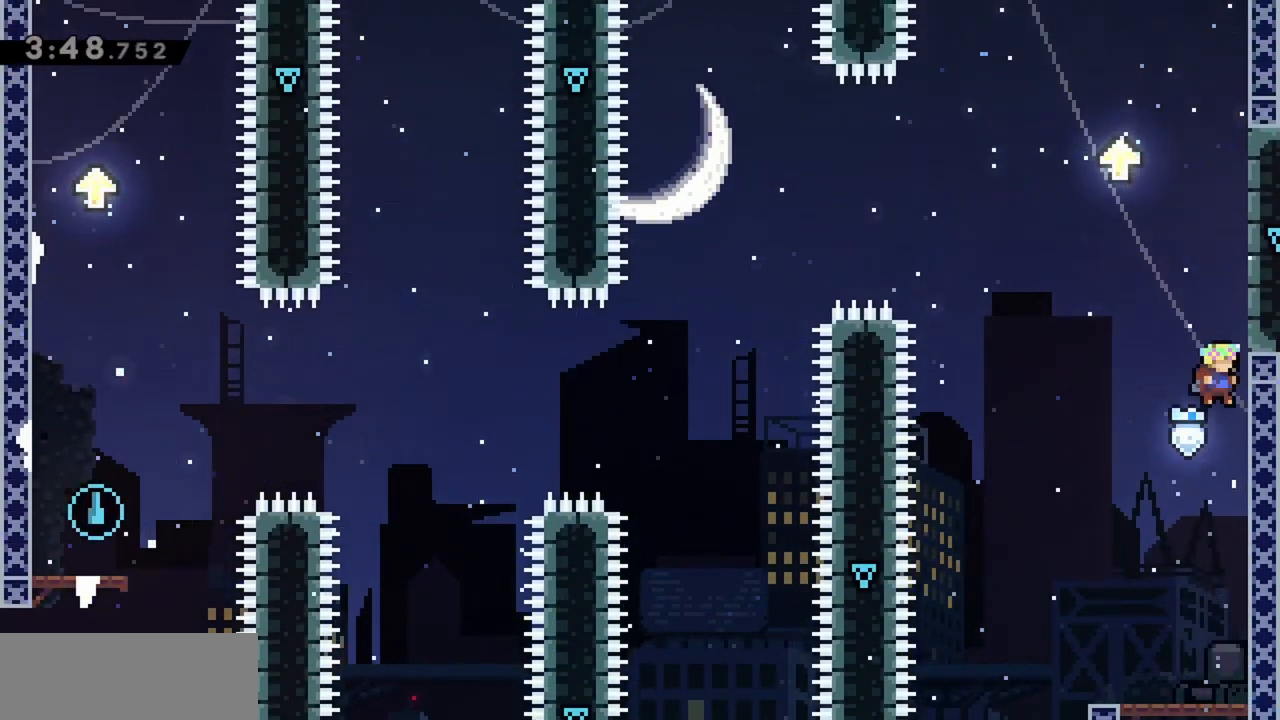
{"keys": [], "events": [[50, "jump", "up"], [50, "right", "up"], [100, "jump", "down"], [184, "right", "down"], [467, "jump", "up"], [467, "right", "up"]]}
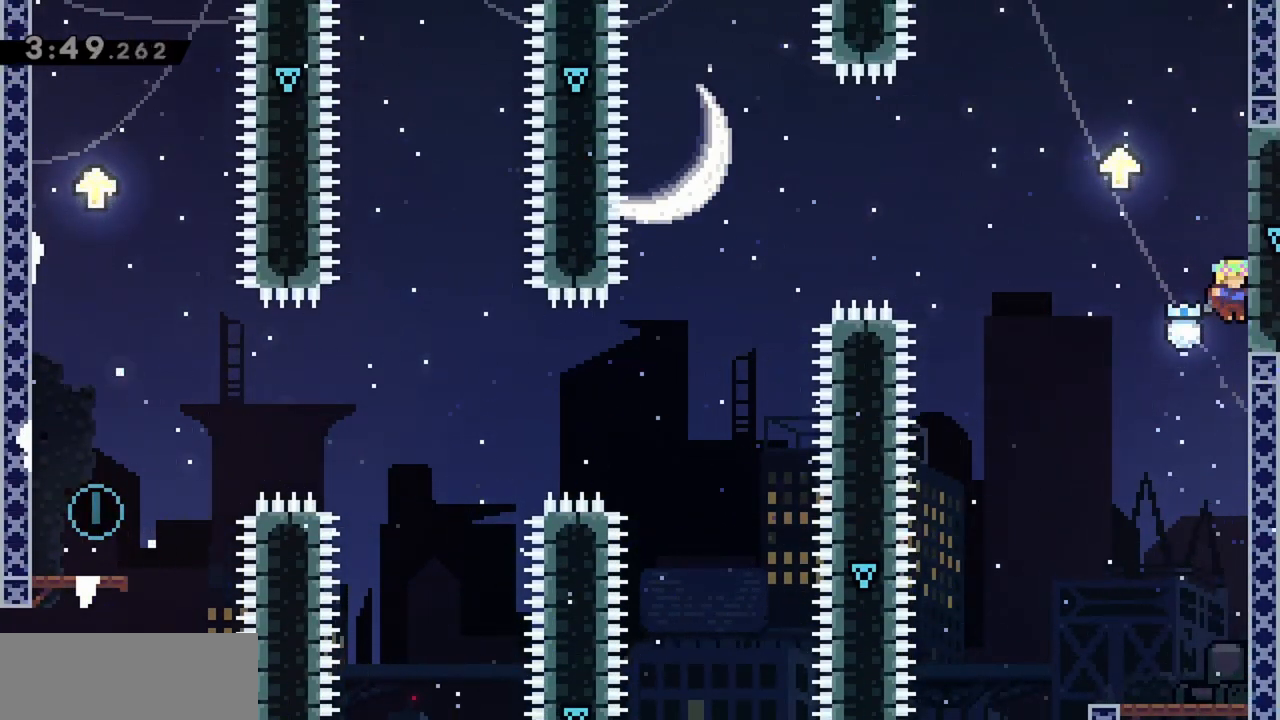
{"keys": ["jump", "right"], "events": [[50, "jump", "down"], [200, "right", "down"], [384, "jump", "up"], [484, "jump", "down"]]}
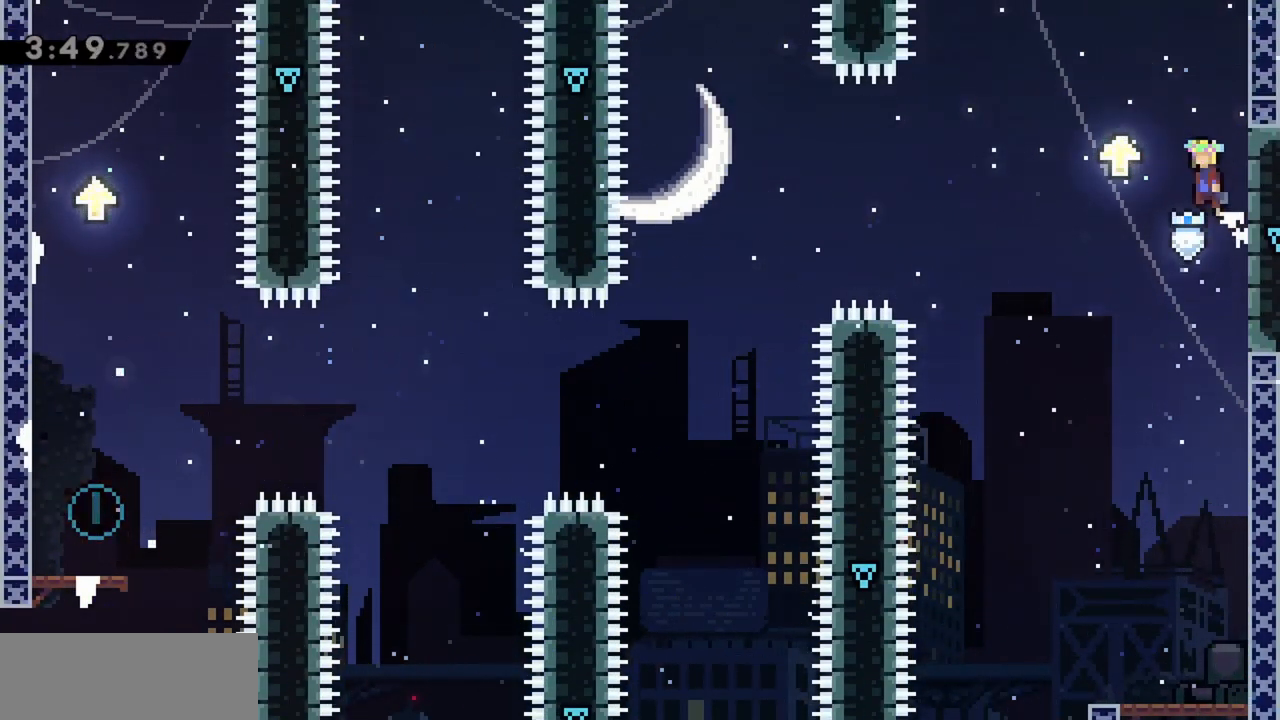
{"keys": ["jump", "left"], "events": [[17, "left", "down"], [17, "right", "up"]]}
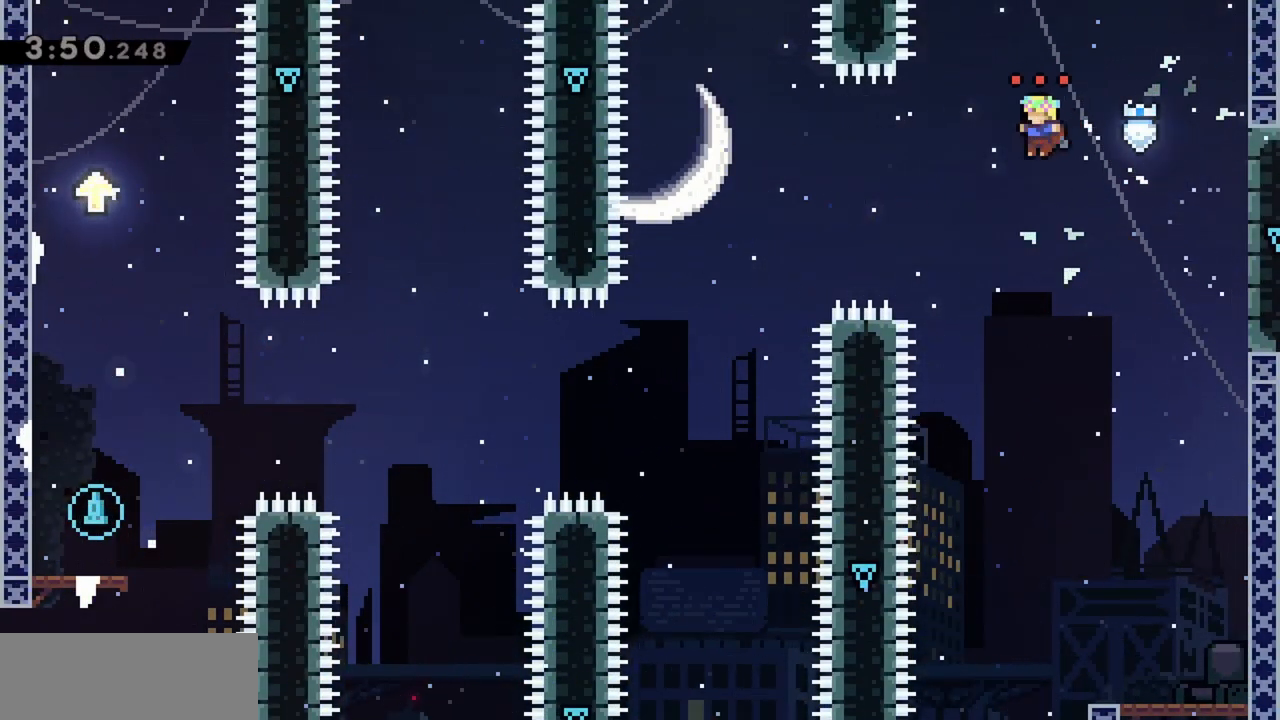
{"keys": ["jump", "left"], "events": [[84, "jump", "up"], [267, "jump", "down"]]}
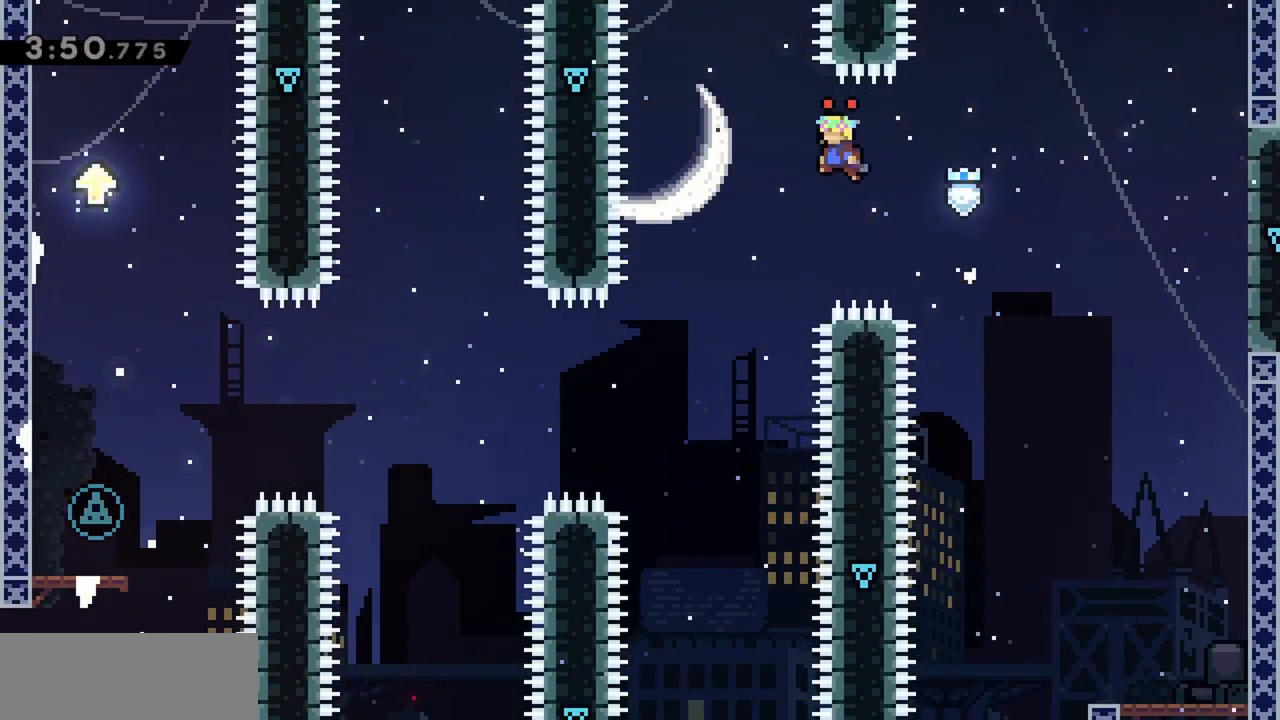
{"keys": ["left"], "events": [[417, "jump", "up"]]}
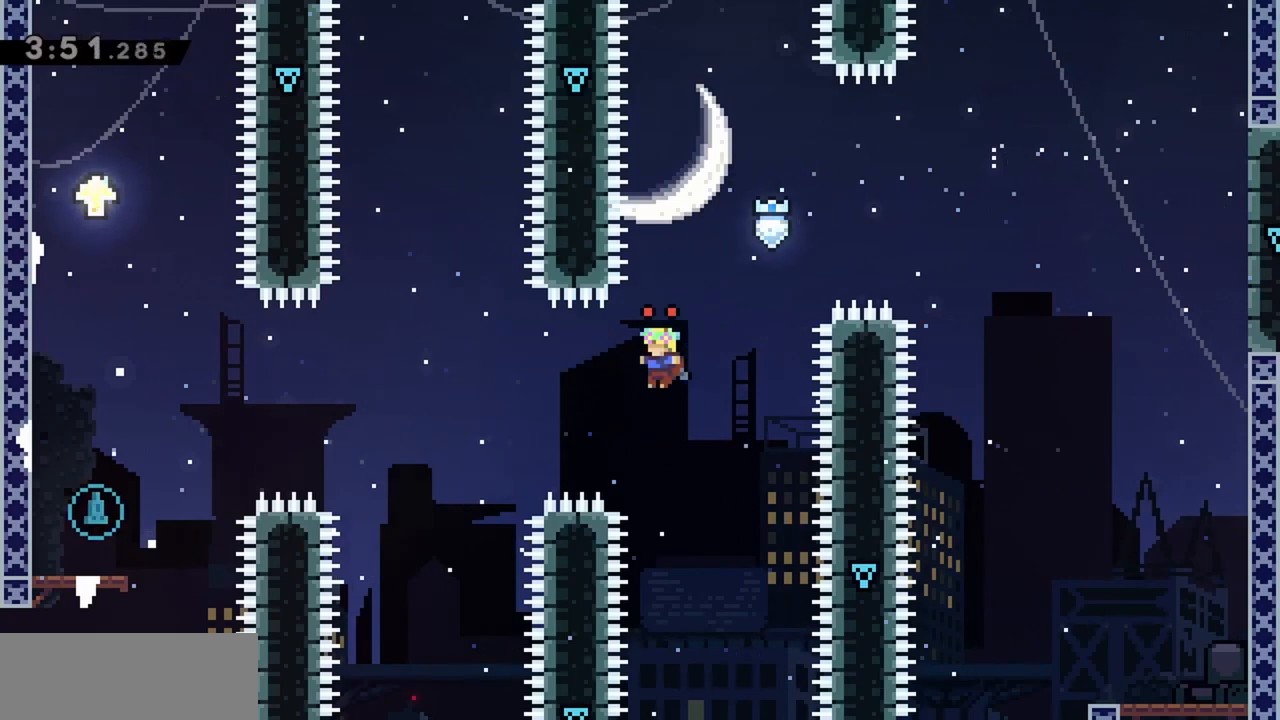
{"keys": ["jump", "left"], "events": [[150, "jump", "down"]]}
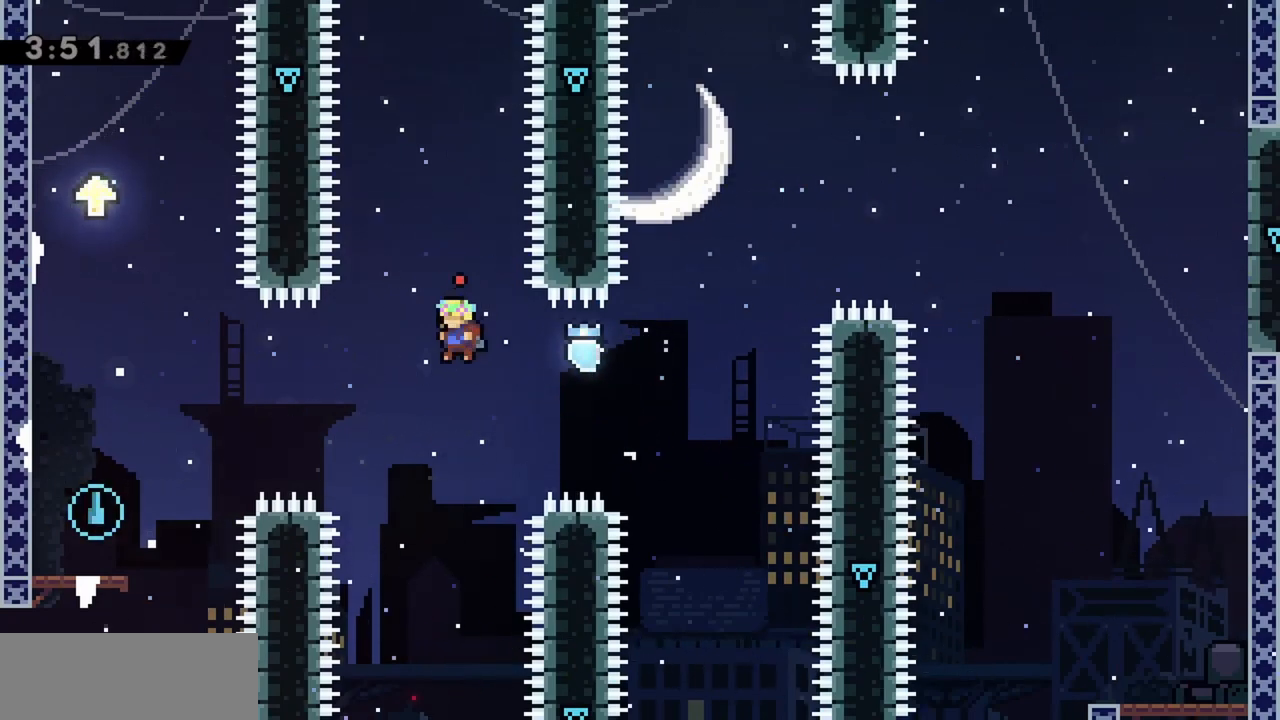
{"keys": ["jump", "left"], "events": [[150, "jump", "up"], [300, "jump", "down"]]}
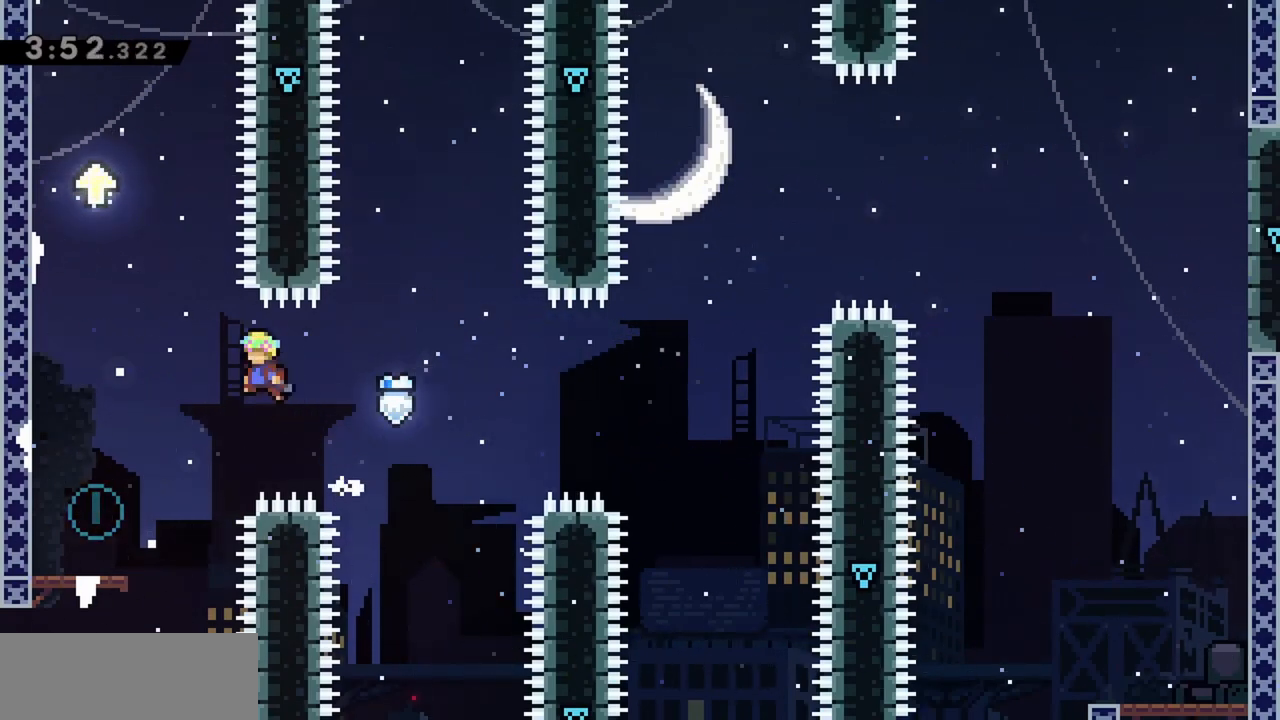
{"keys": ["left"], "events": [[450, "jump", "up"]]}
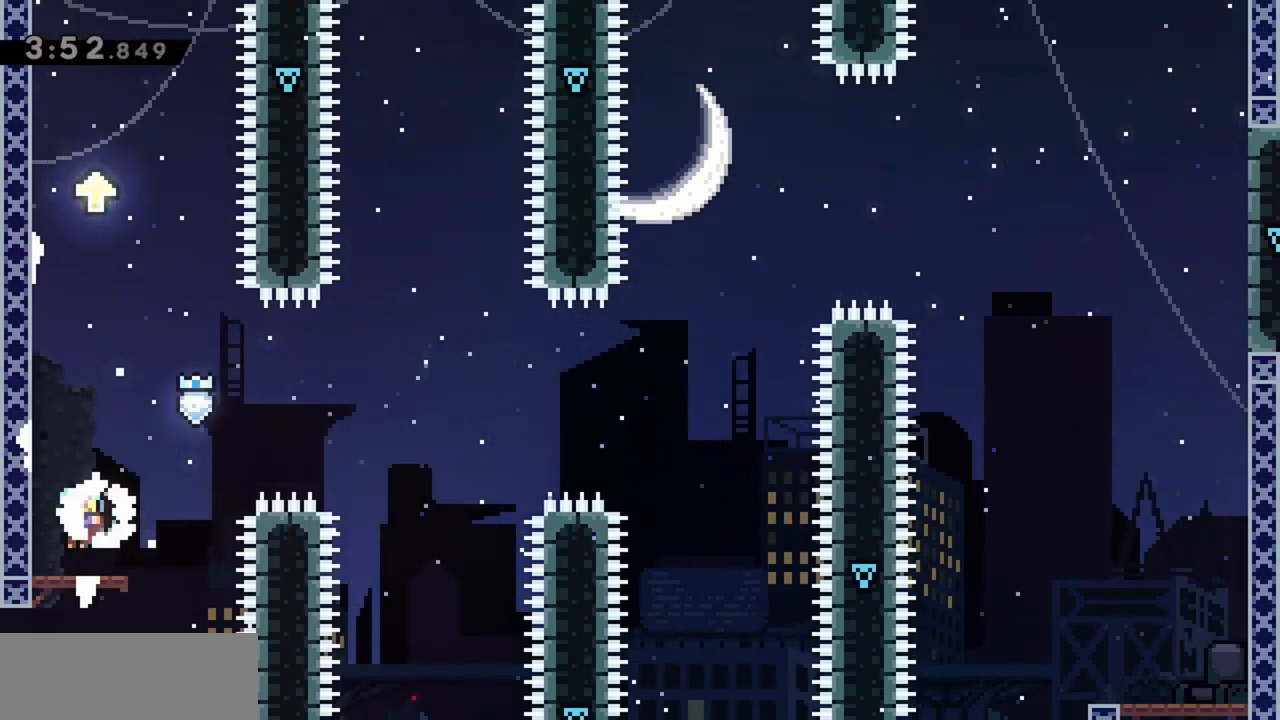
{"keys": ["grab", "jump", "left"], "events": [[84, "grab", "down"], [84, "jump", "down"], [317, "jump", "up"], [417, "jump", "down"]]}
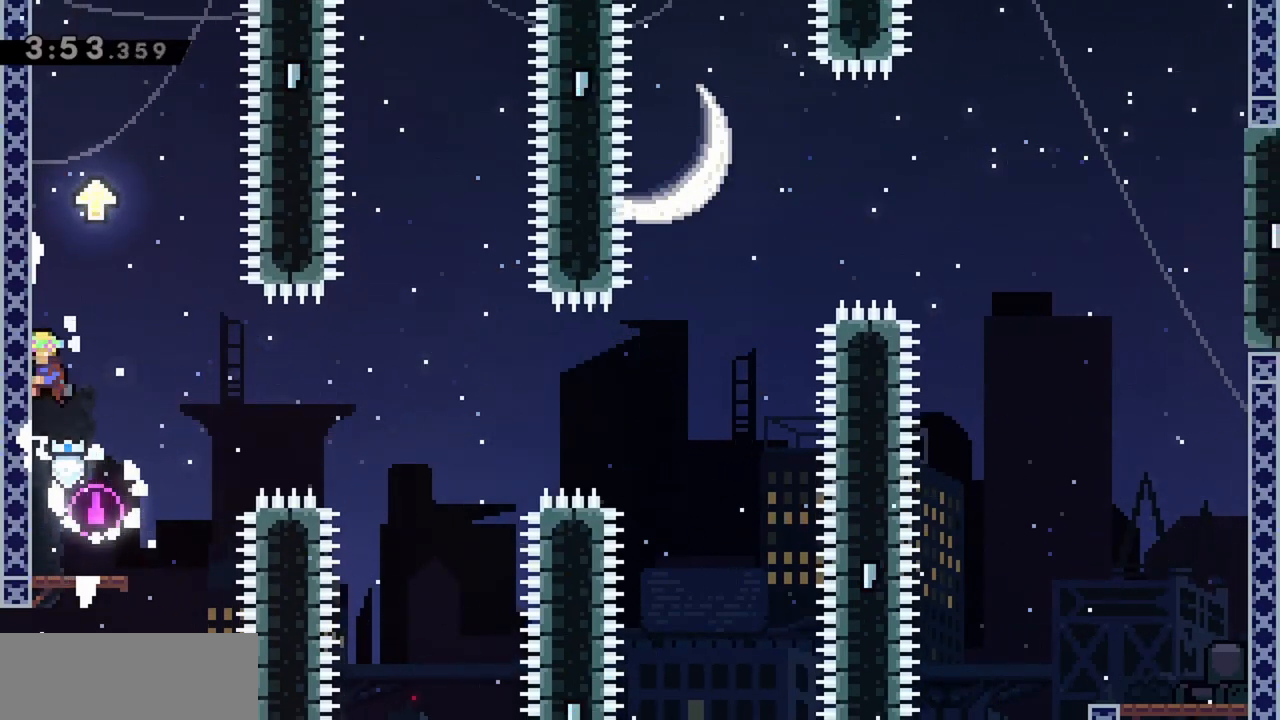
{"keys": ["grab", "left", "right", "up"], "events": [[234, "jump", "up"], [234, "up", "down"], [467, "right", "down"]]}
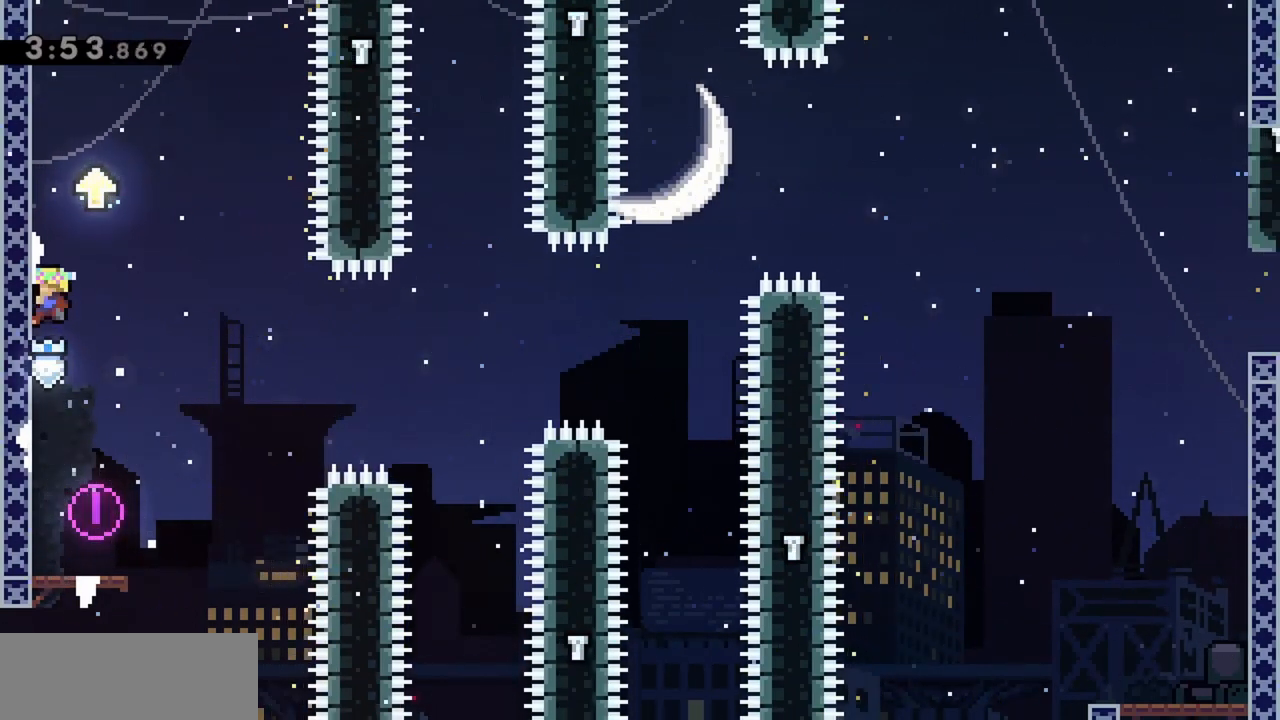
{"keys": ["jump", "right", "up"], "events": [[17, "left", "up"], [234, "jump", "down"], [284, "grab", "up"]]}
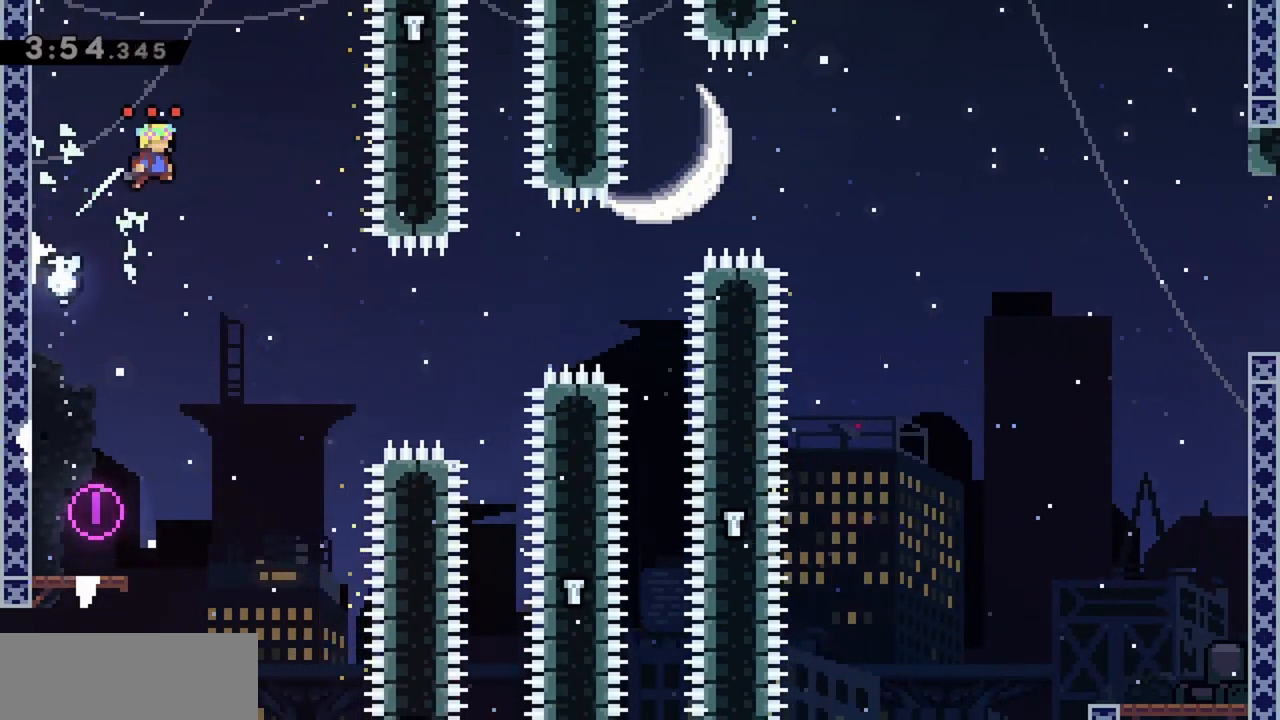
{"keys": ["right", "up"], "events": [[334, "jump", "up"]]}
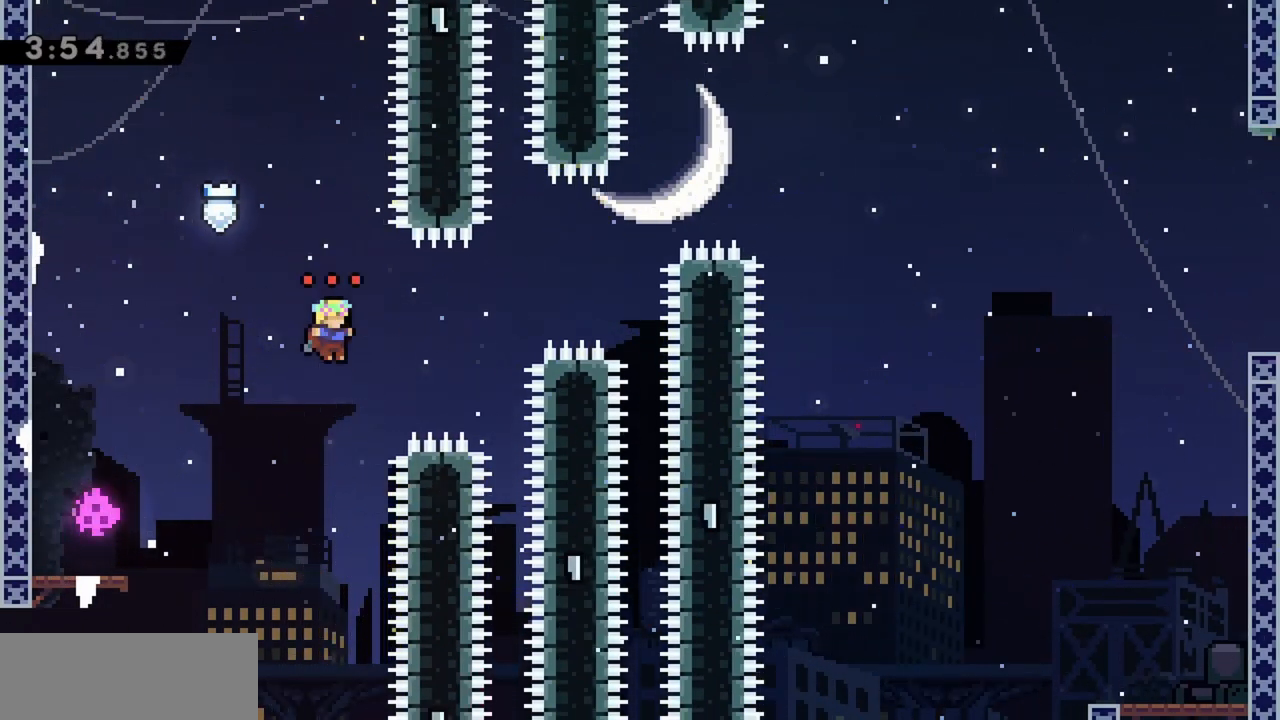
{"keys": ["right", "up"], "events": [[117, "jump", "down"], [400, "jump", "up"]]}